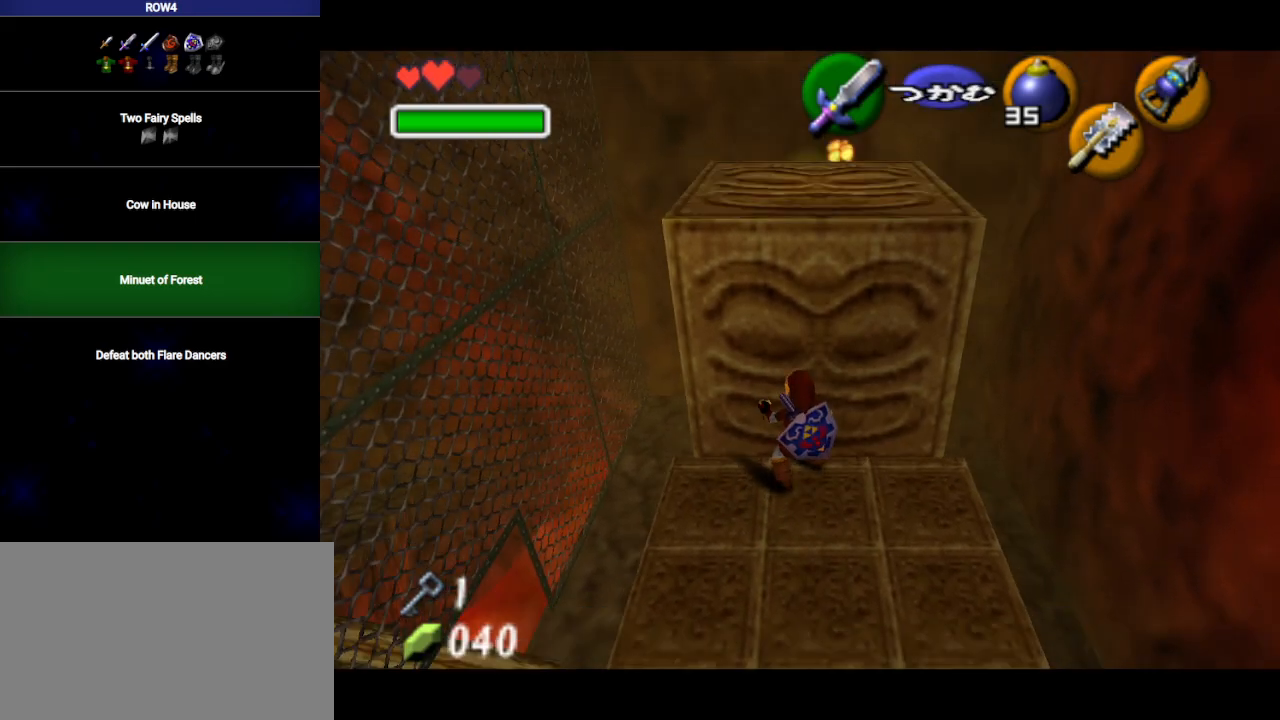
Gameplay with a controller (Nintendo layout); each line is a JSON object with the inputs held at the frame after it. "events" lists button and stick changes between this image and that frame as [ms after this image, input, new state], when the widget could be followed in between. Not read: L3 R3.
{"buttons": ["L1"], "left_stick": "center", "right_stick": "center", "events": [[67, "L1", "down"], [133, "R1", "down"], [217, "R1", "up"], [417, "A", "down"], [483, "A", "up"]]}
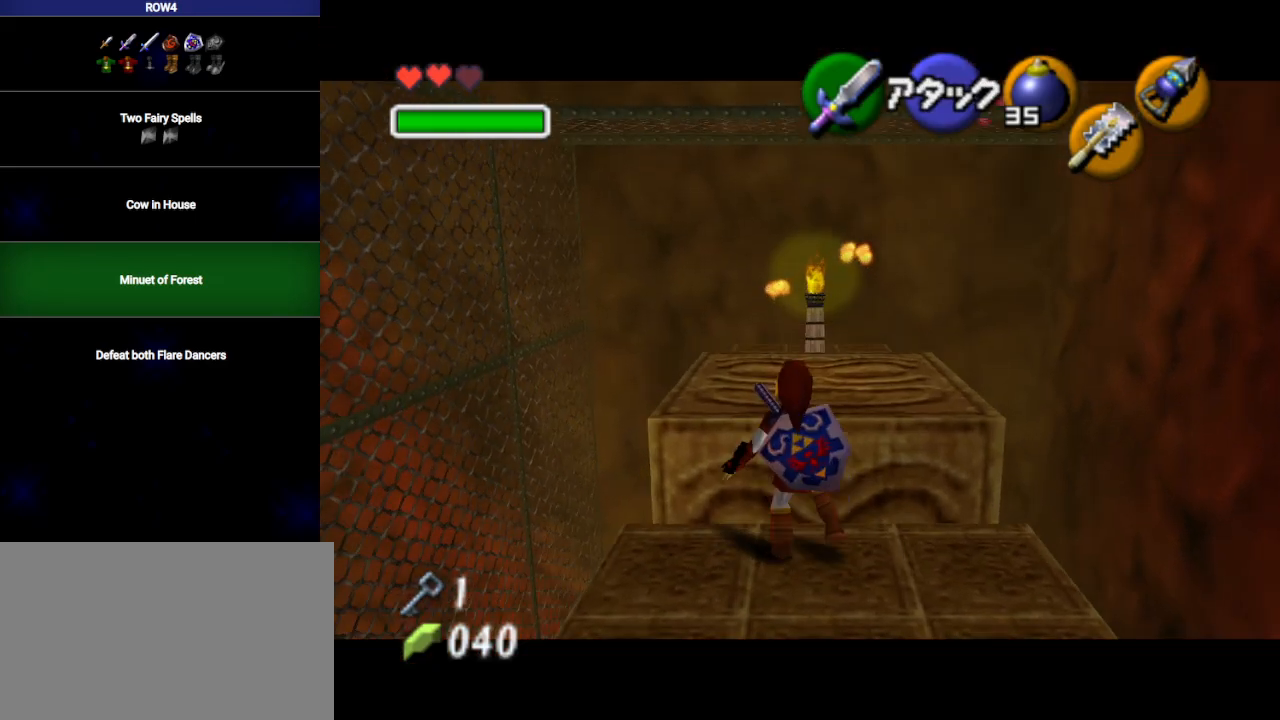
{"buttons": [], "left_stick": "center", "right_stick": "center", "events": [[67, "L1", "up"]]}
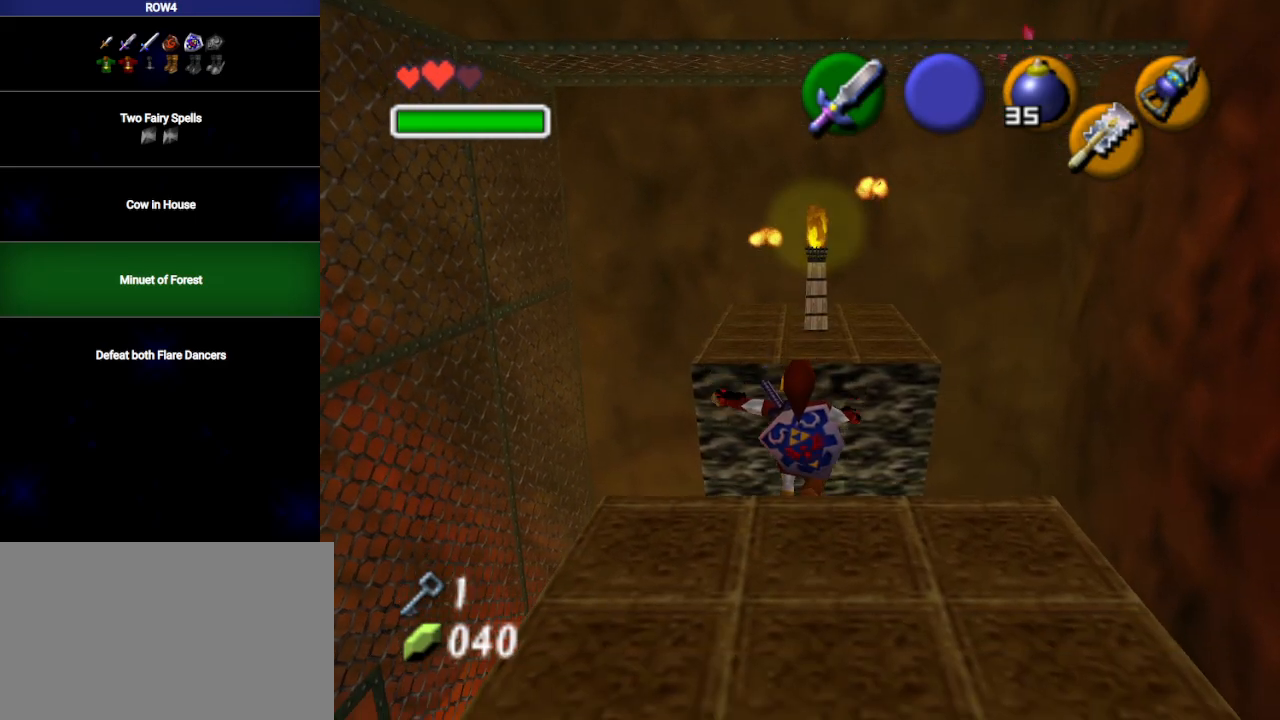
{"buttons": [], "left_stick": "center", "right_stick": "center", "events": []}
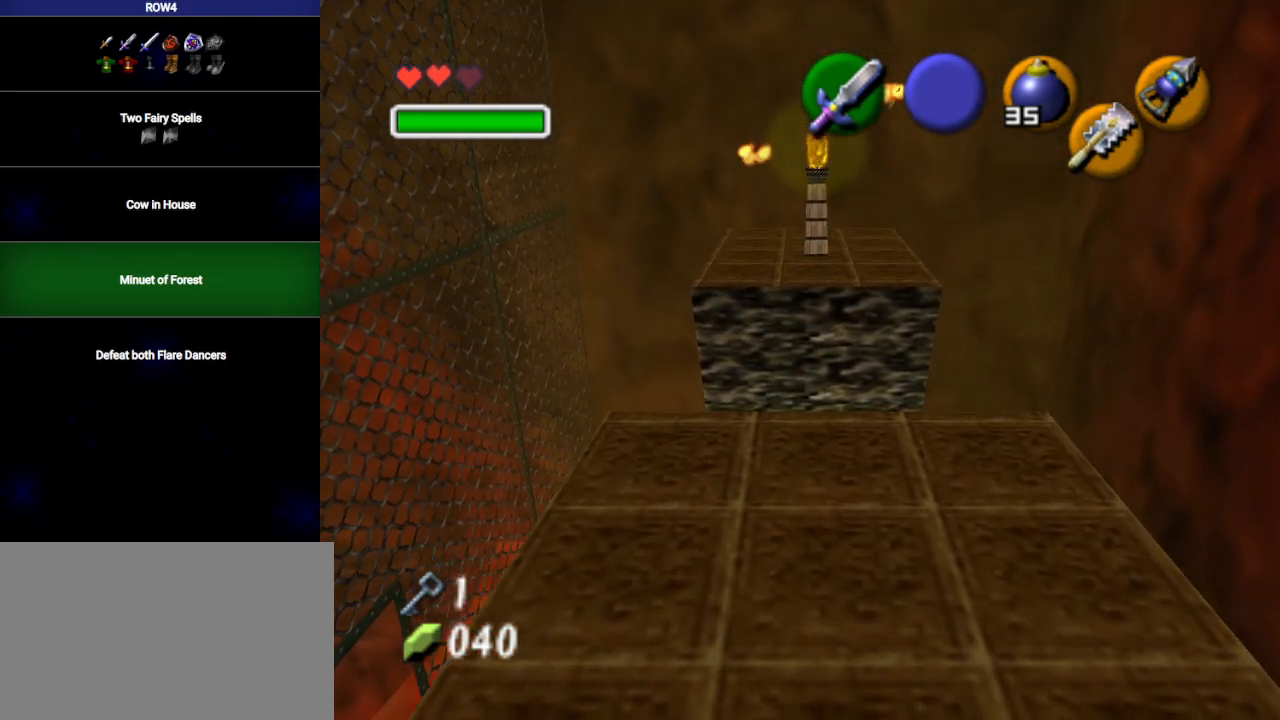
{"buttons": [], "left_stick": "right", "right_stick": "center", "events": [[467, "left_stick", "right"]]}
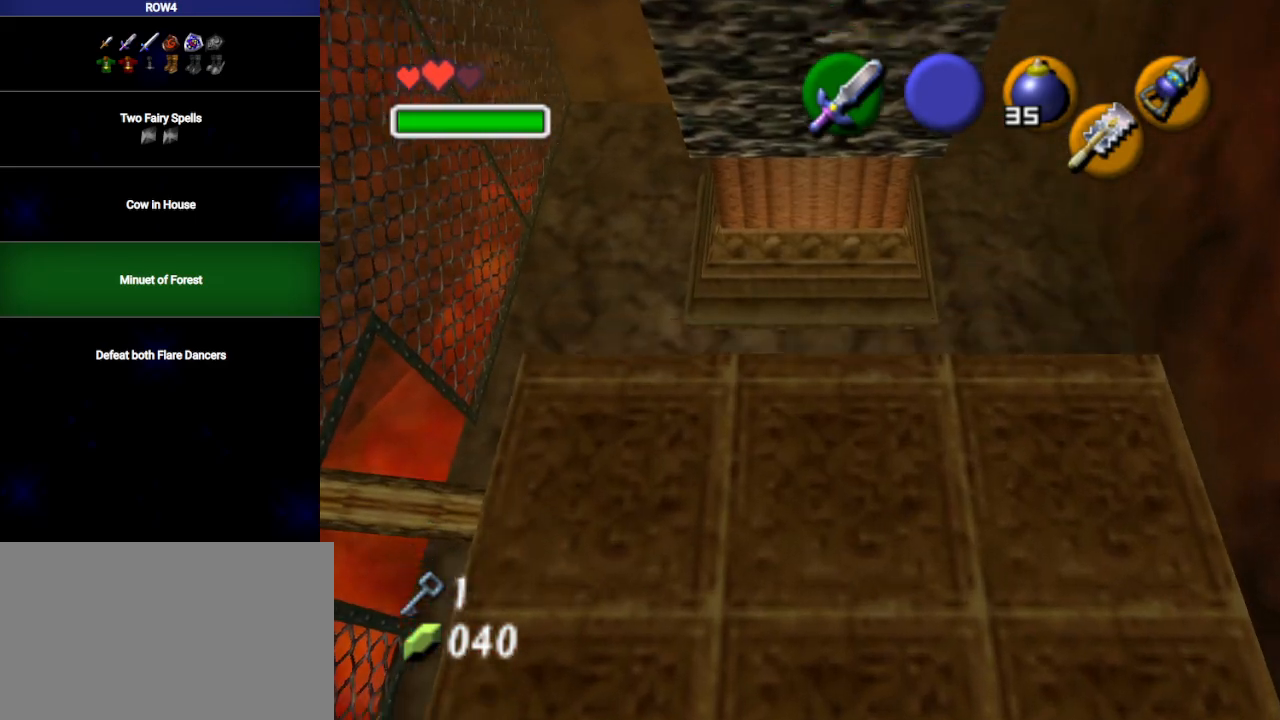
{"buttons": ["L1"], "left_stick": "center", "right_stick": "center", "events": [[67, "L1", "down"], [67, "left_stick", "center"], [100, "R1", "down"], [217, "R1", "up"]]}
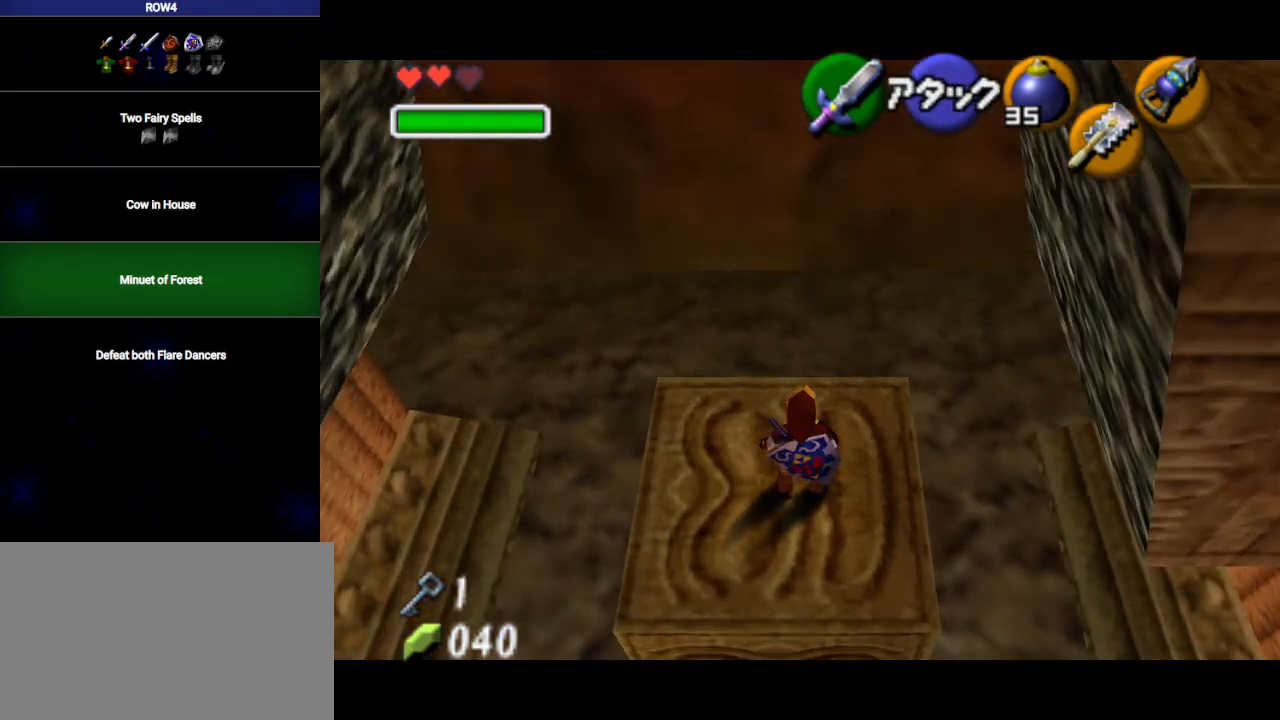
{"buttons": ["L1"], "left_stick": "center", "right_stick": "center", "events": []}
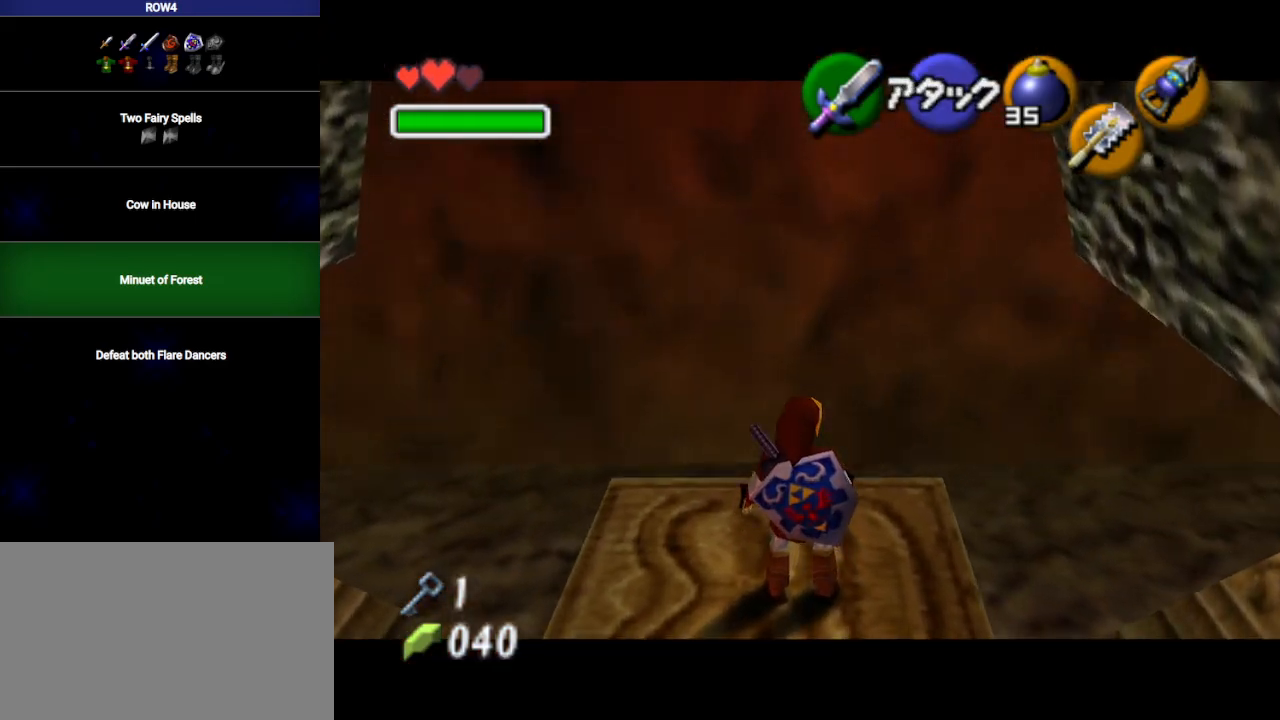
{"buttons": ["L1"], "left_stick": "center", "right_stick": "center", "events": []}
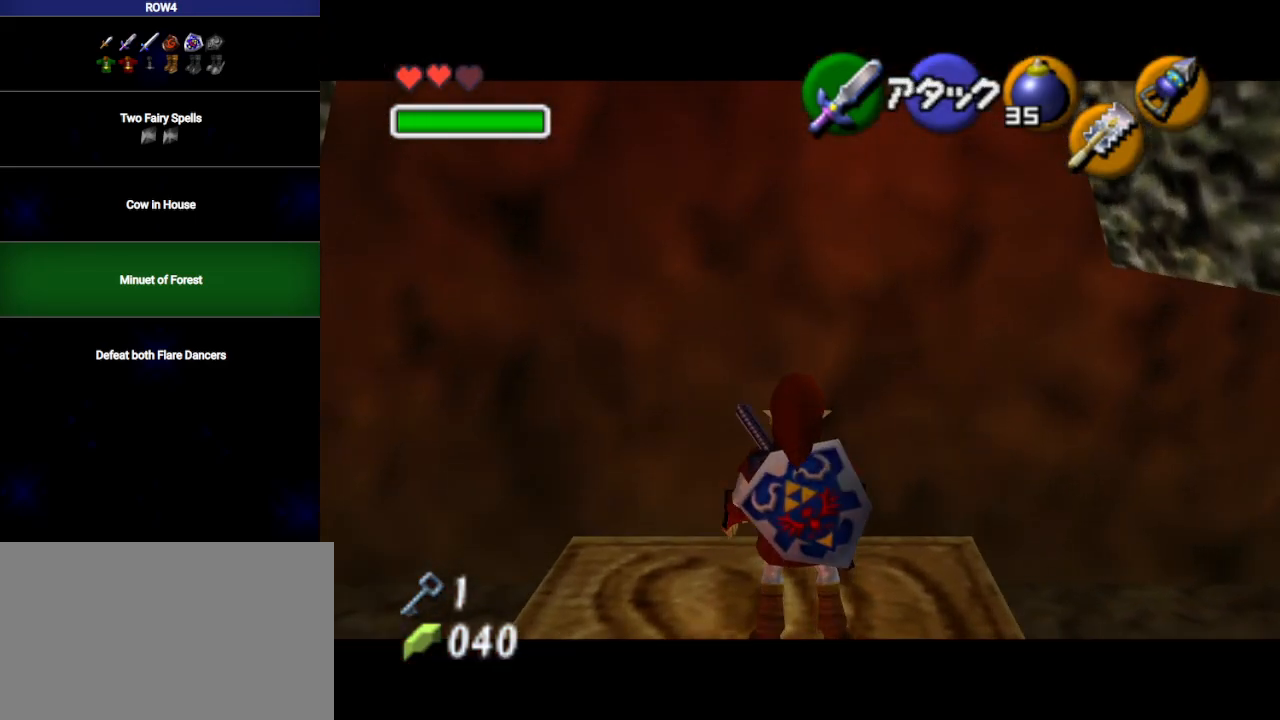
{"buttons": ["L1"], "left_stick": "center", "right_stick": "center", "events": []}
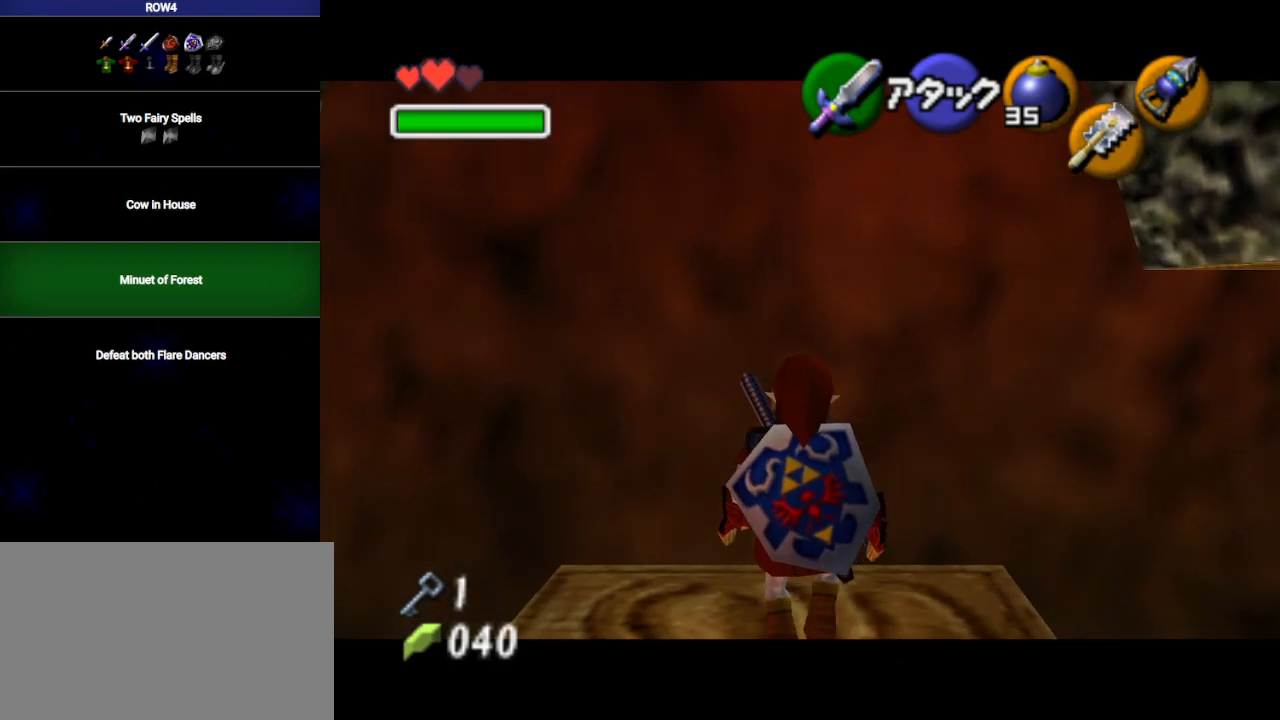
{"buttons": ["L1"], "left_stick": "center", "right_stick": "center", "events": []}
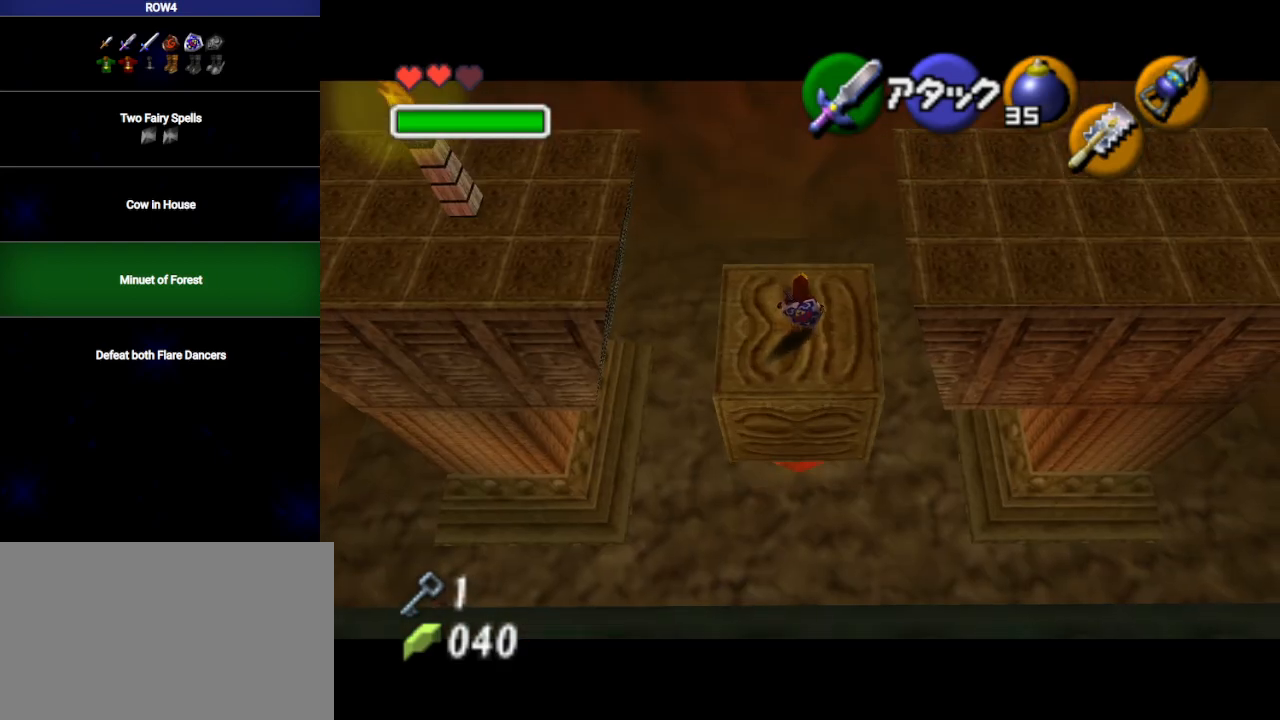
{"buttons": ["L1"], "left_stick": "center", "right_stick": "center", "events": [[383, "R1", "down"], [450, "R1", "up"]]}
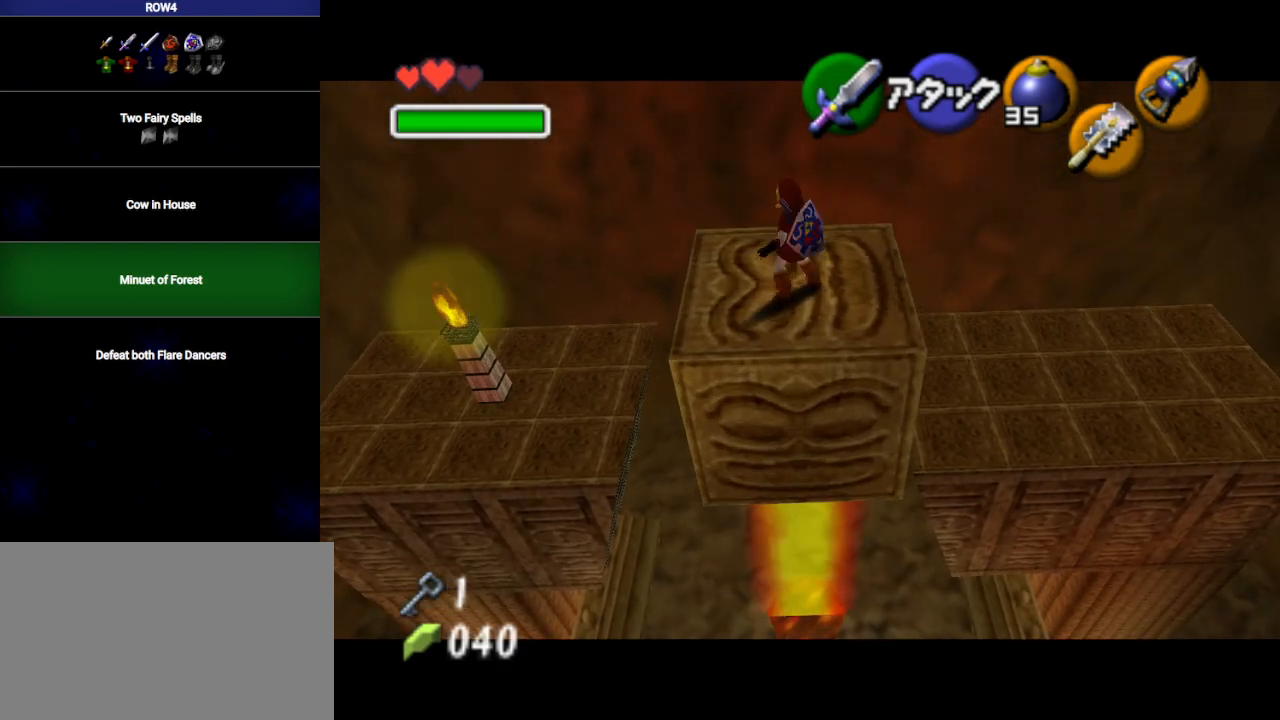
{"buttons": ["L1"], "left_stick": "center", "right_stick": "center", "events": []}
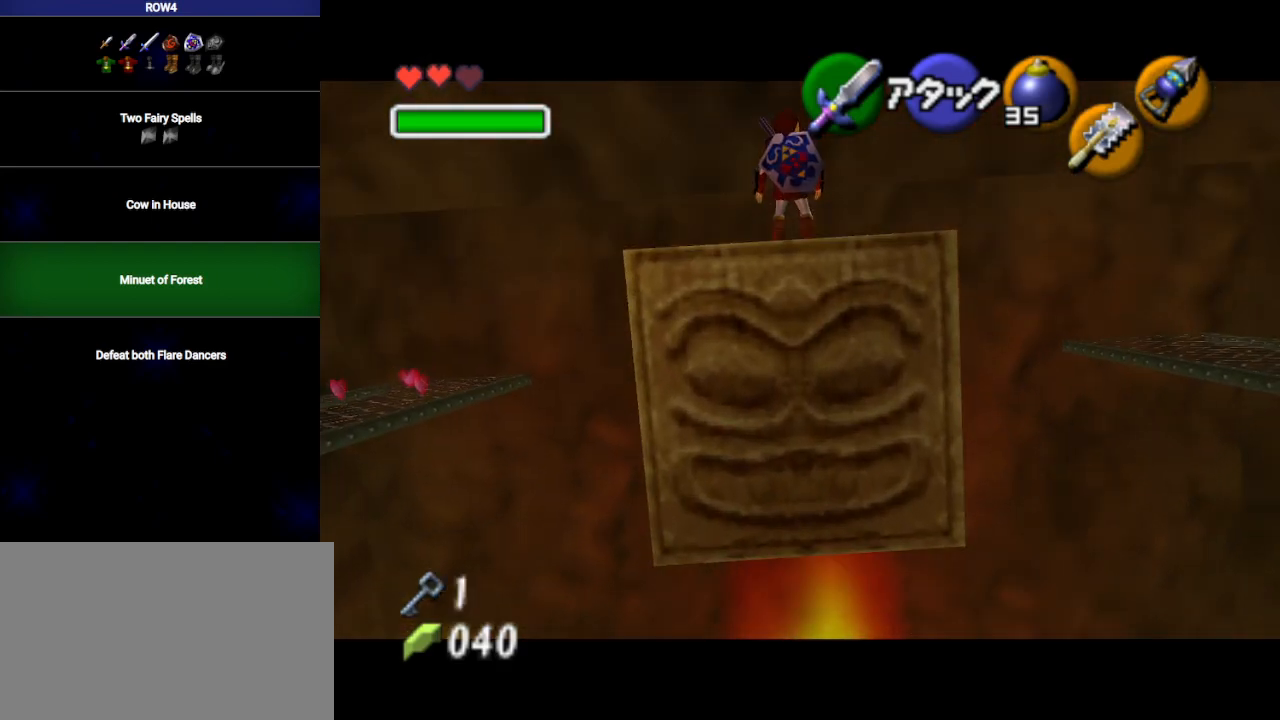
{"buttons": ["L1"], "left_stick": "center", "right_stick": "center", "events": [[17, "R1", "down"], [67, "R1", "up"], [417, "R1", "down"], [467, "R1", "up"]]}
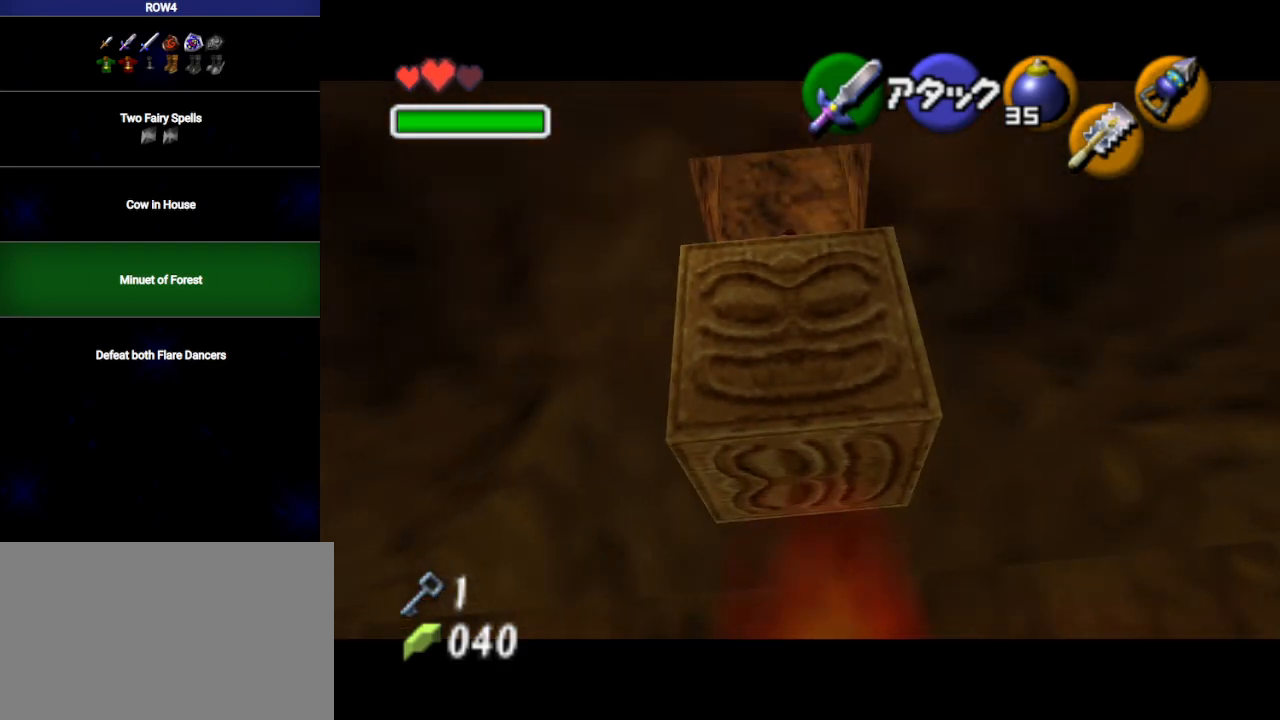
{"buttons": ["L1"], "left_stick": "center", "right_stick": "center", "events": [[67, "R1", "down"], [133, "R1", "up"]]}
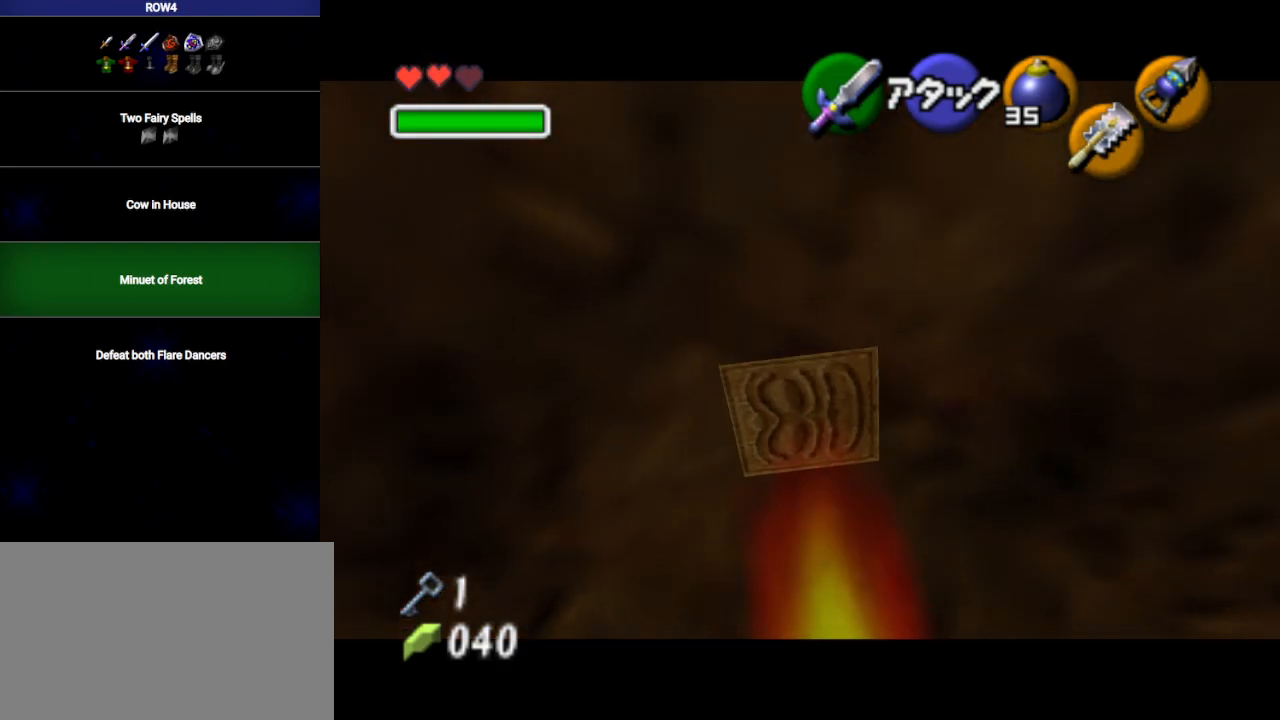
{"buttons": ["L1"], "left_stick": "down", "right_stick": "center", "events": [[50, "R1", "down"], [167, "R1", "up"], [217, "left_stick", "down"]]}
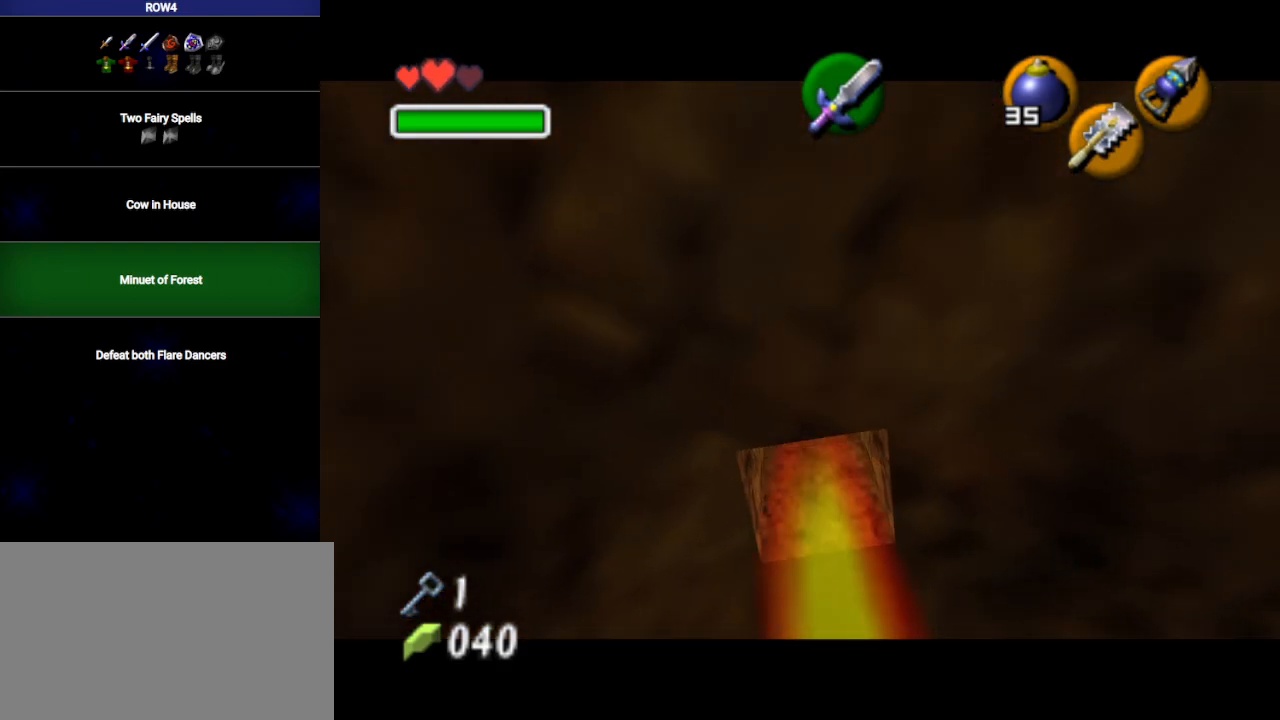
{"buttons": ["L1"], "left_stick": "down", "right_stick": "center", "events": []}
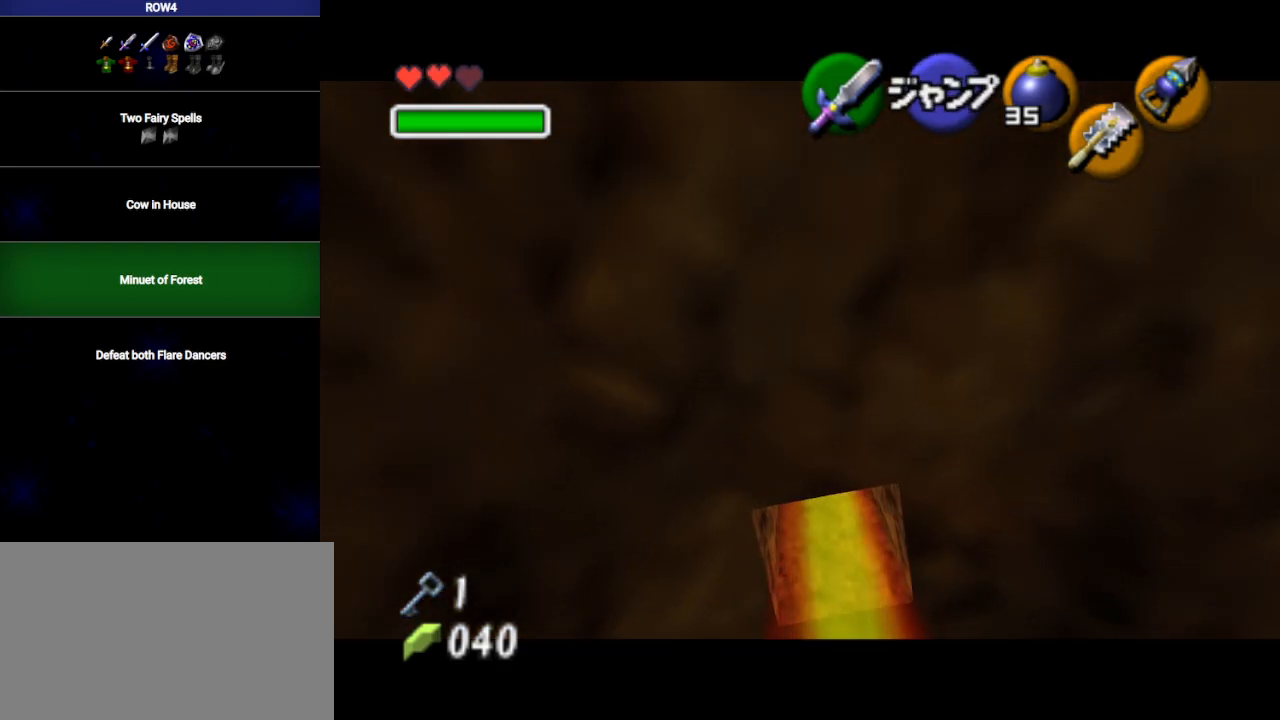
{"buttons": ["L1"], "left_stick": "down", "right_stick": "center", "events": []}
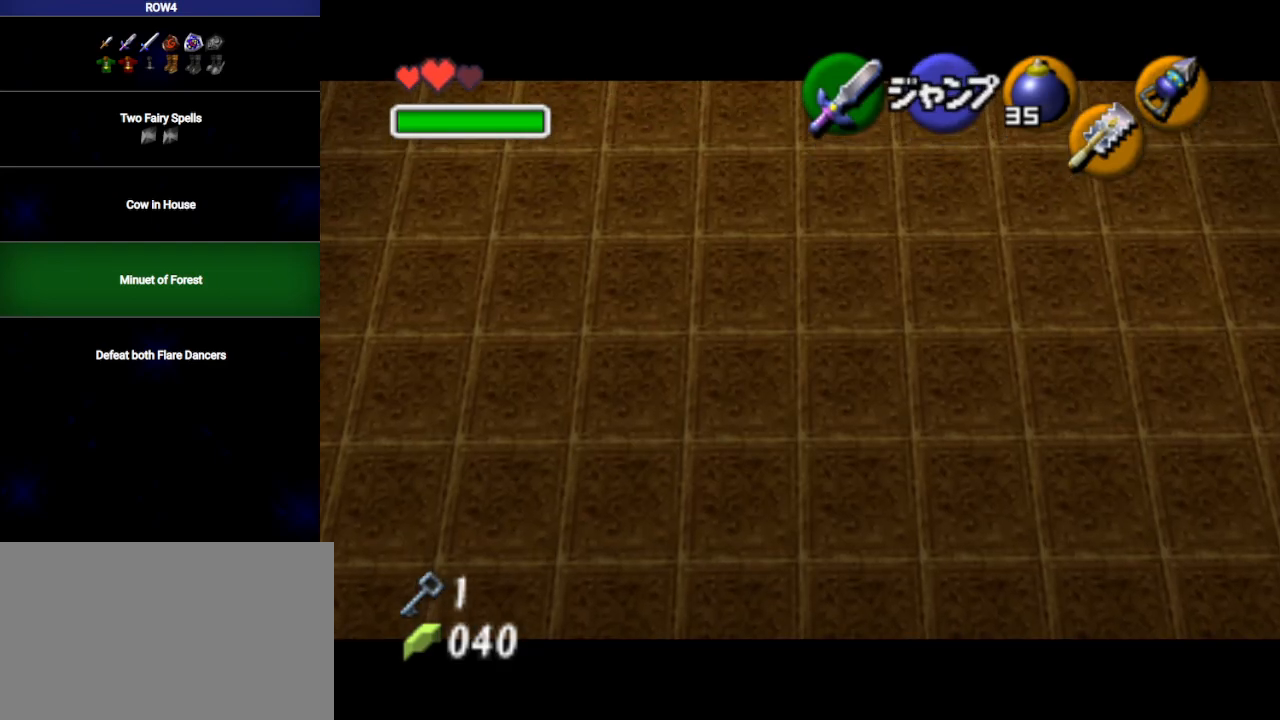
{"buttons": ["L1"], "left_stick": "down", "right_stick": "center", "events": []}
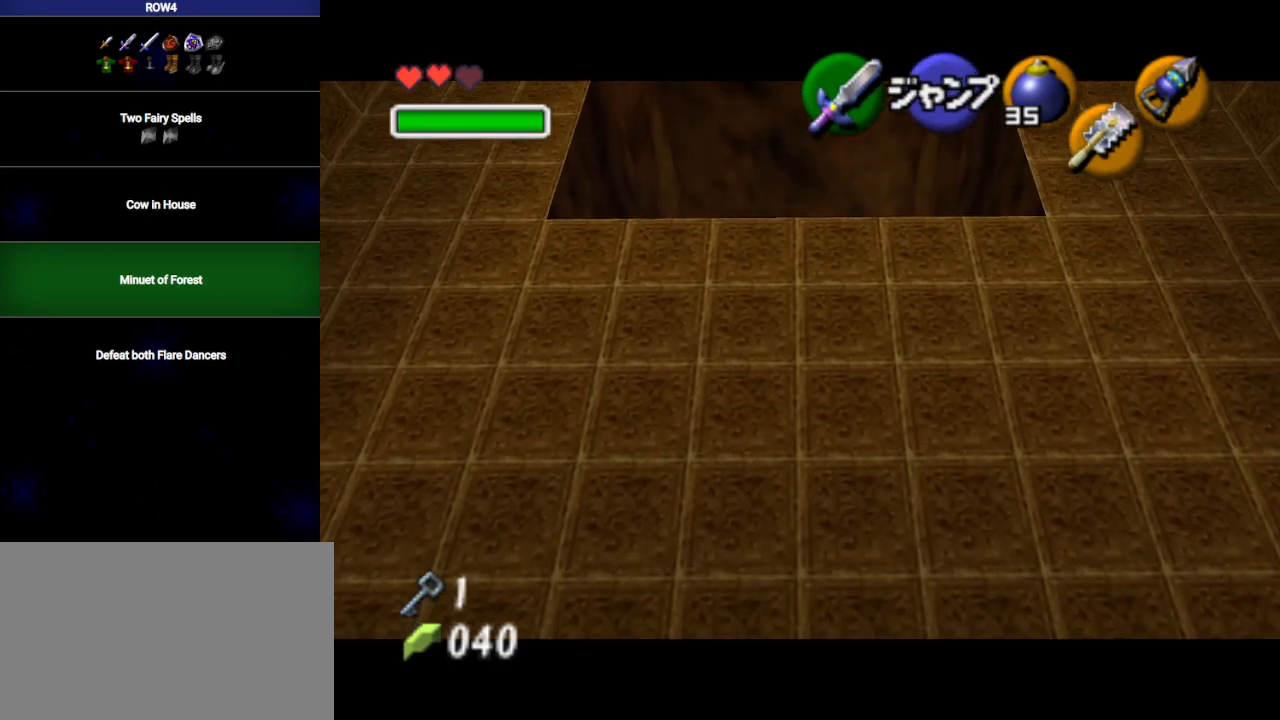
{"buttons": ["L1"], "left_stick": "down", "right_stick": "center", "events": []}
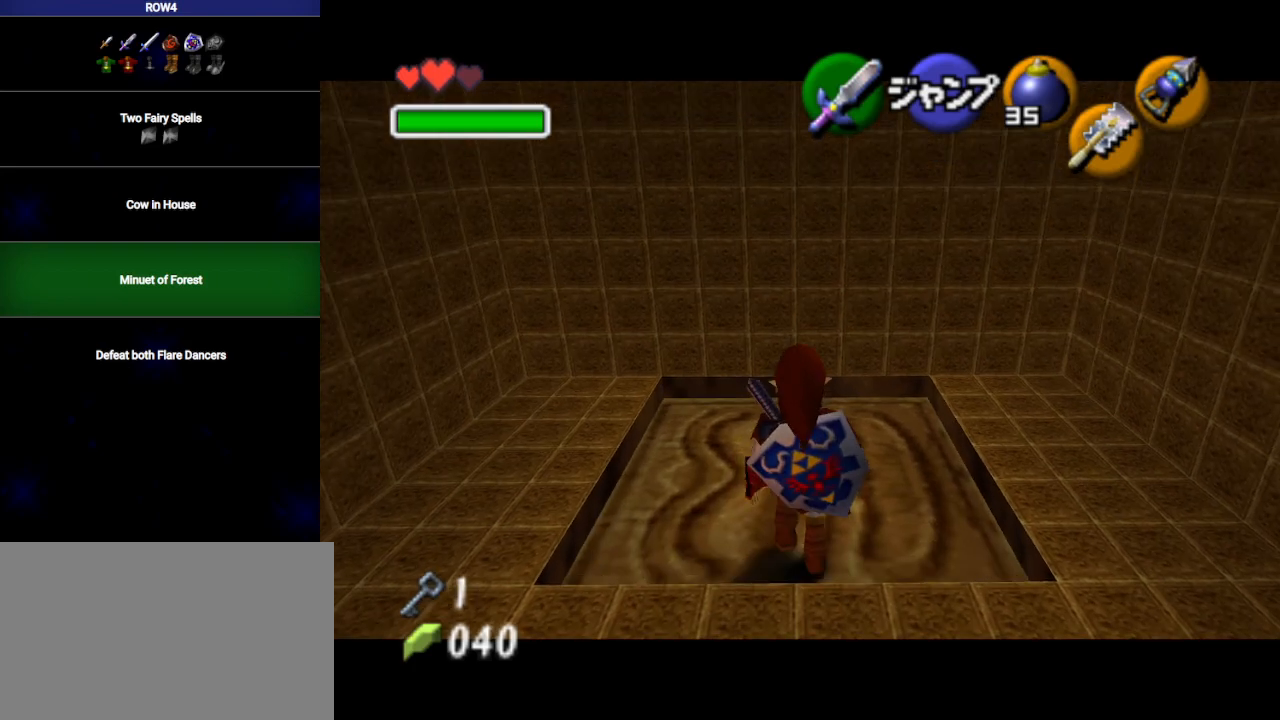
{"buttons": ["L1"], "left_stick": "down", "right_stick": "center", "events": []}
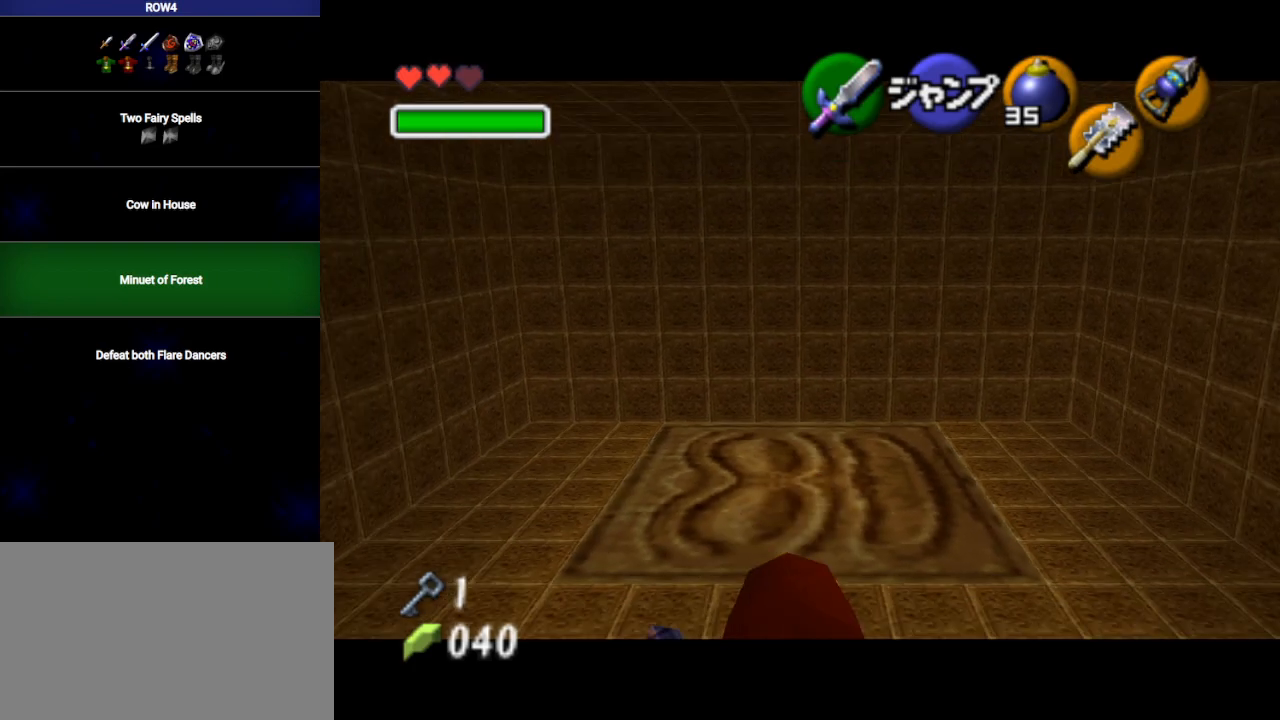
{"buttons": [], "left_stick": "down", "right_stick": "center", "events": [[233, "L1", "up"], [267, "A", "down"], [317, "A", "up"]]}
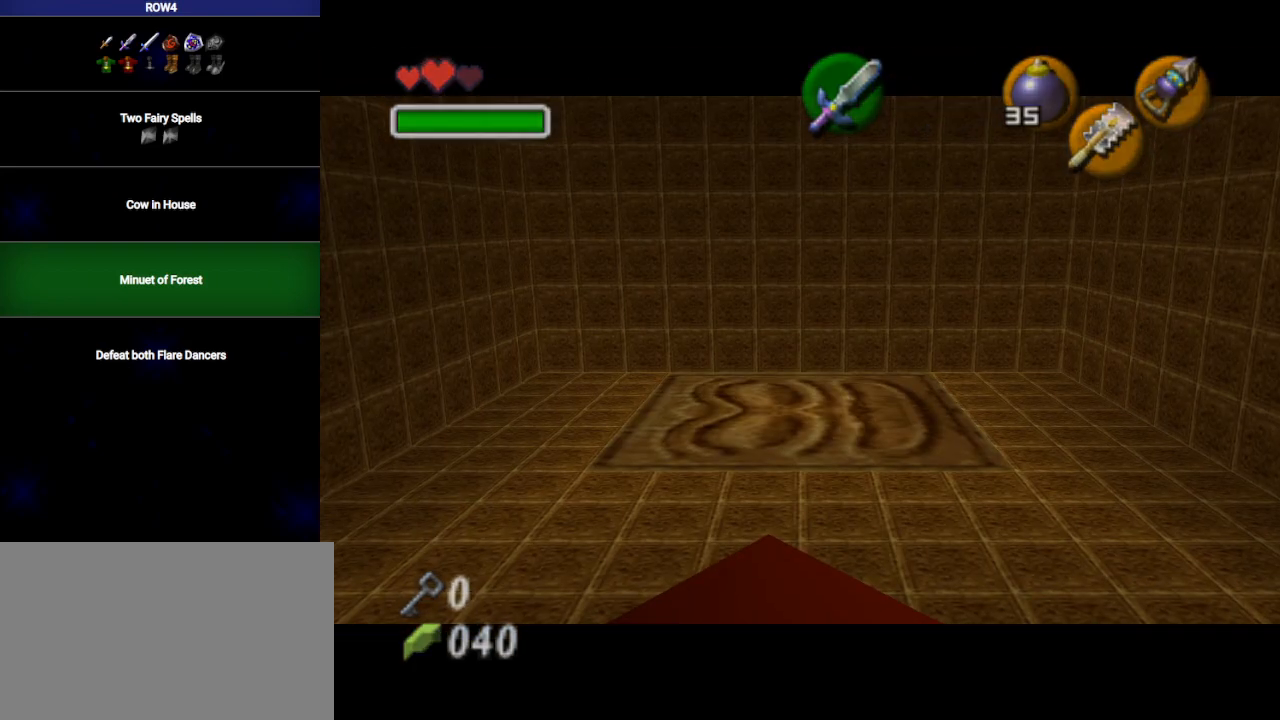
{"buttons": [], "left_stick": "center", "right_stick": "center", "events": [[283, "left_stick", "center"]]}
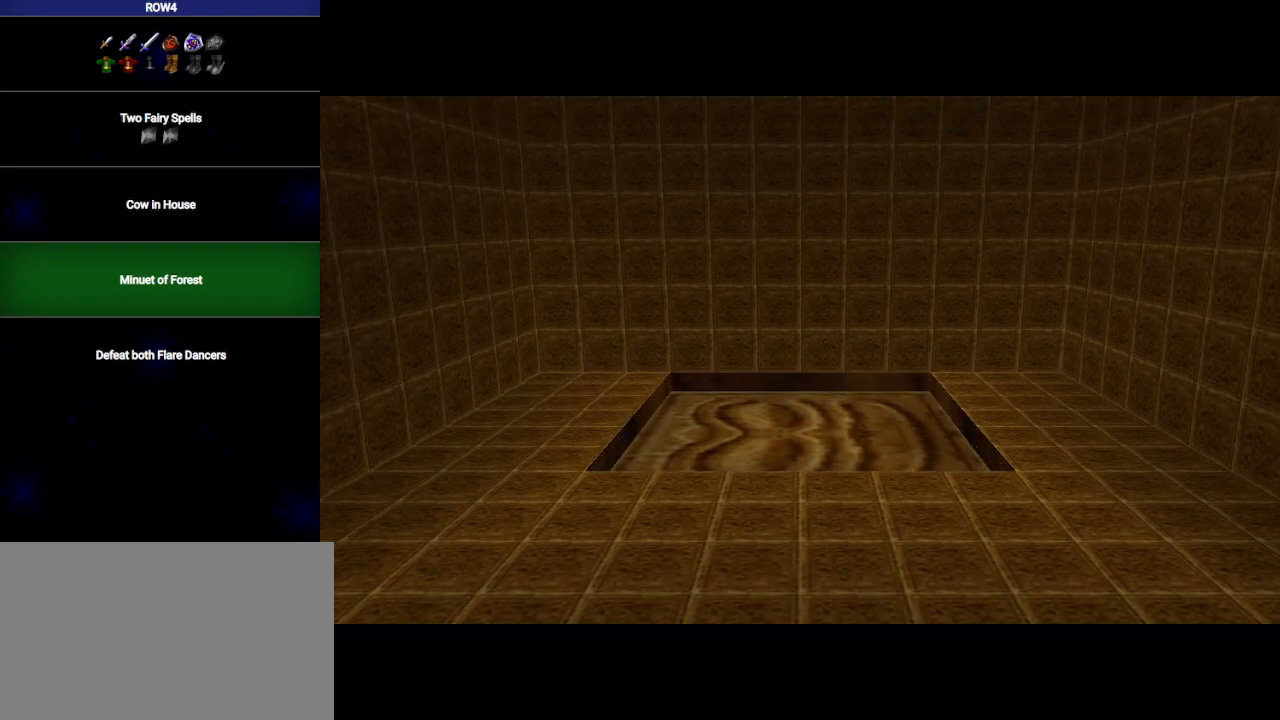
{"buttons": [], "left_stick": "up", "right_stick": "center", "events": [[383, "left_stick", "up"]]}
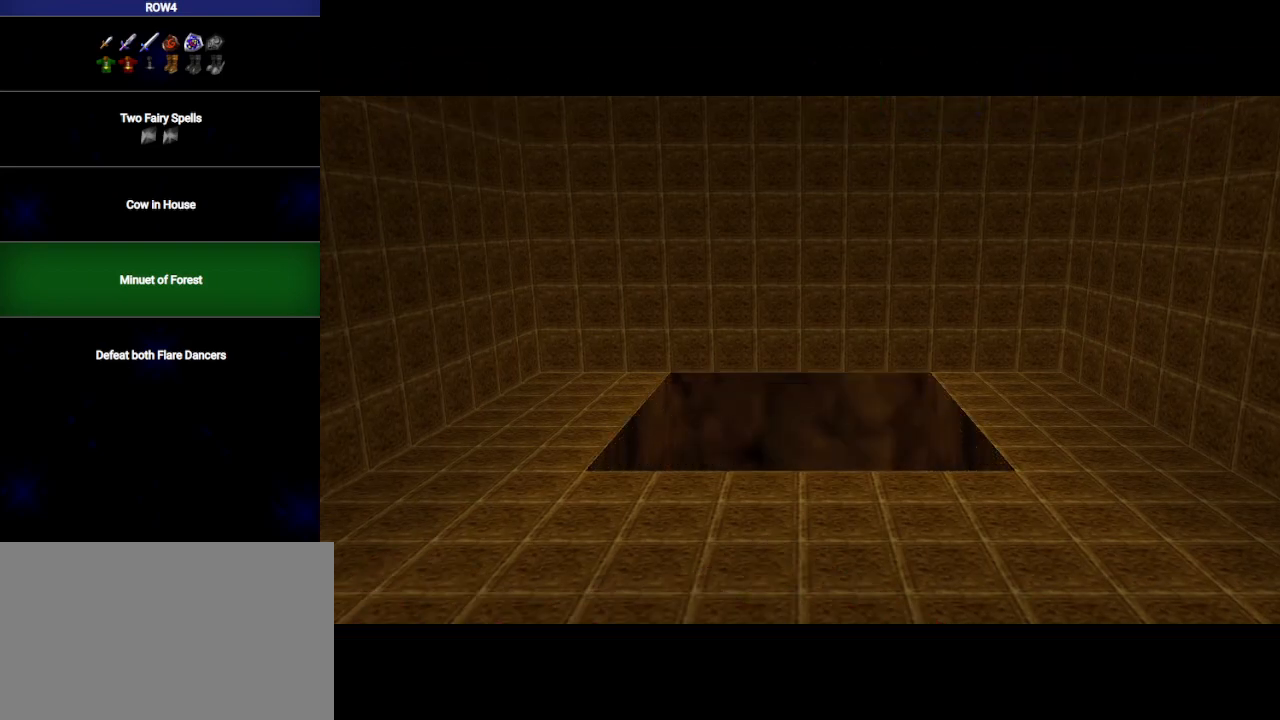
{"buttons": [], "left_stick": "up", "right_stick": "center", "events": []}
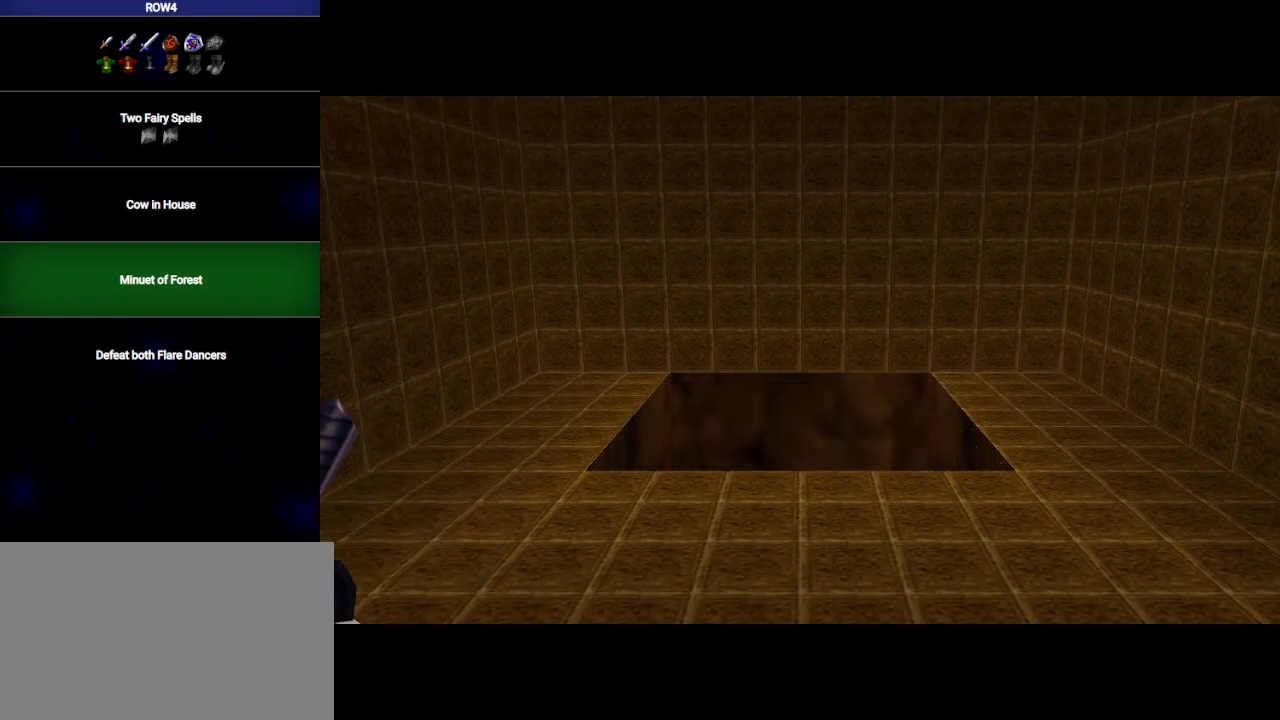
{"buttons": [], "left_stick": "up", "right_stick": "center", "events": []}
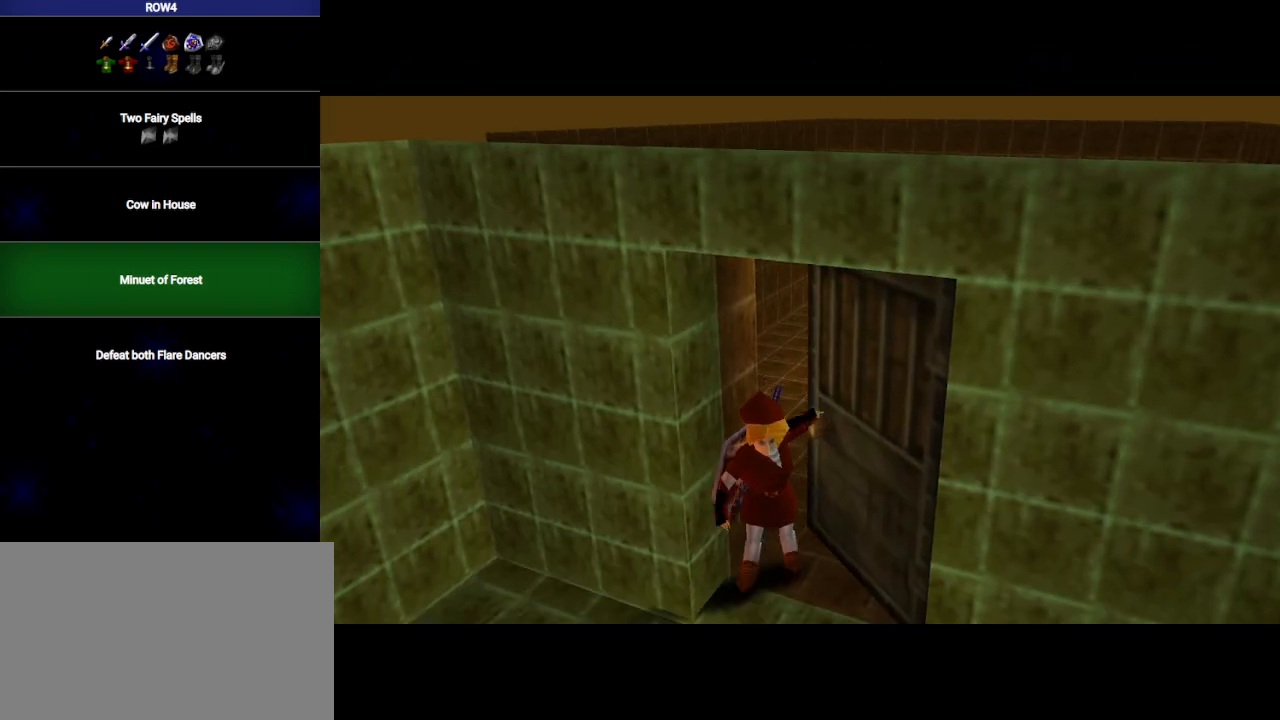
{"buttons": [], "left_stick": "up-left", "right_stick": "center", "events": [[317, "left_stick", "up-left"]]}
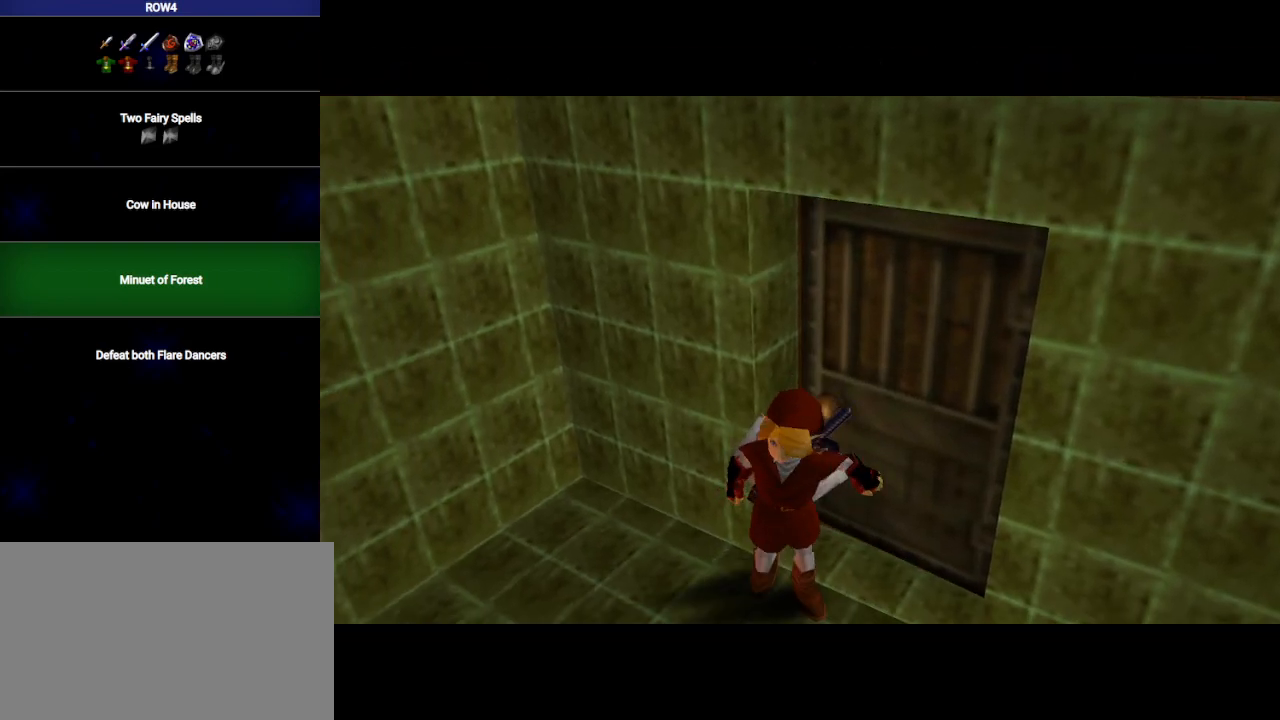
{"buttons": [], "left_stick": "up-left", "right_stick": "center", "events": []}
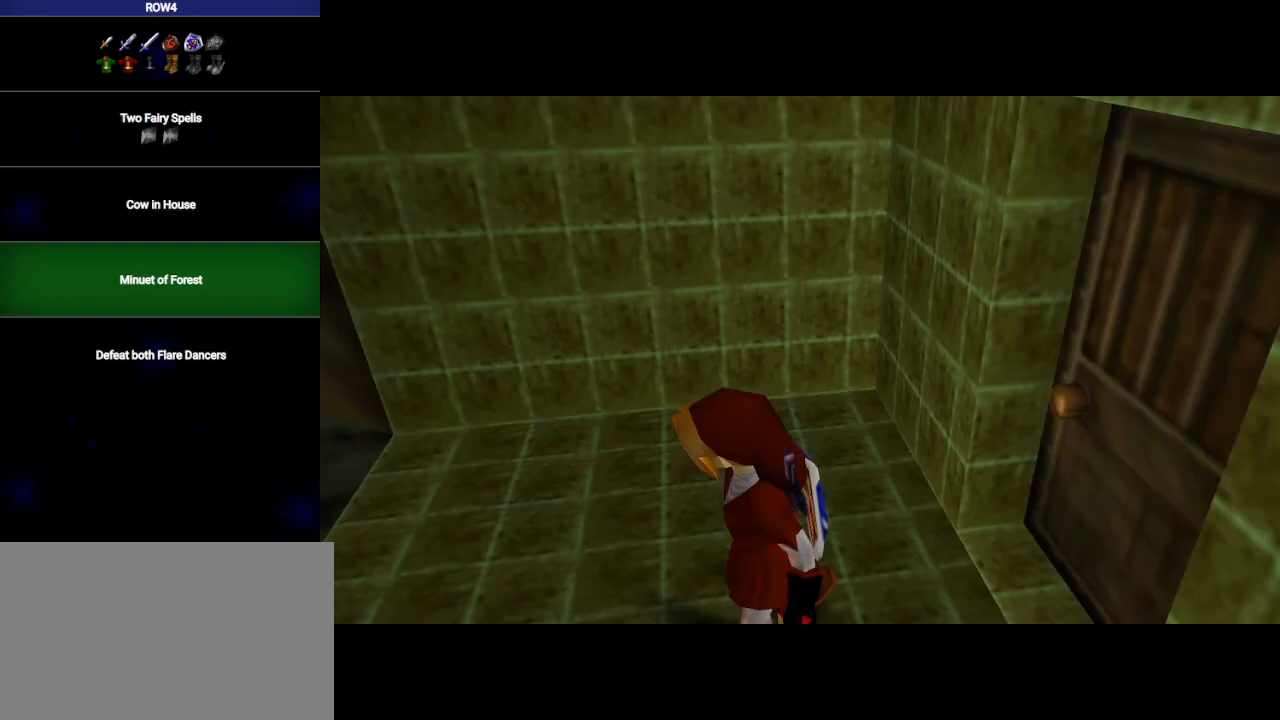
{"buttons": [], "left_stick": "up-left", "right_stick": "center", "events": []}
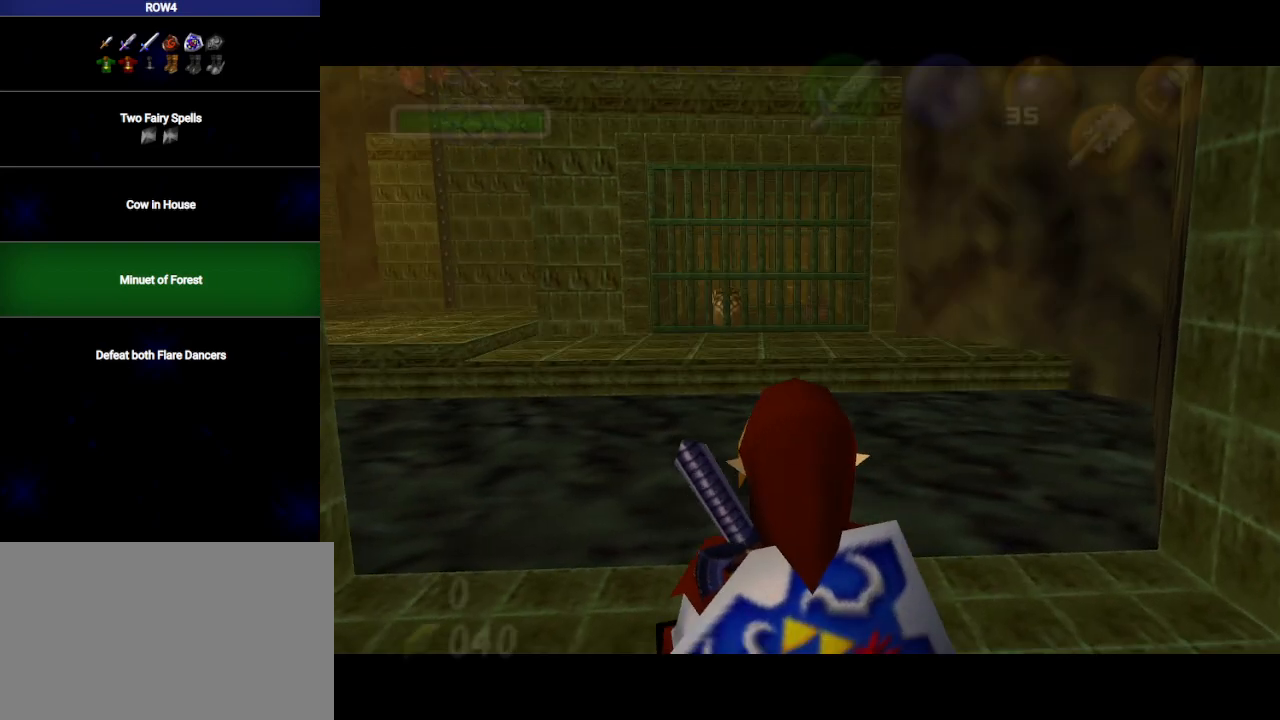
{"buttons": [], "left_stick": "up-left", "right_stick": "center", "events": [[250, "A", "down"], [383, "A", "up"]]}
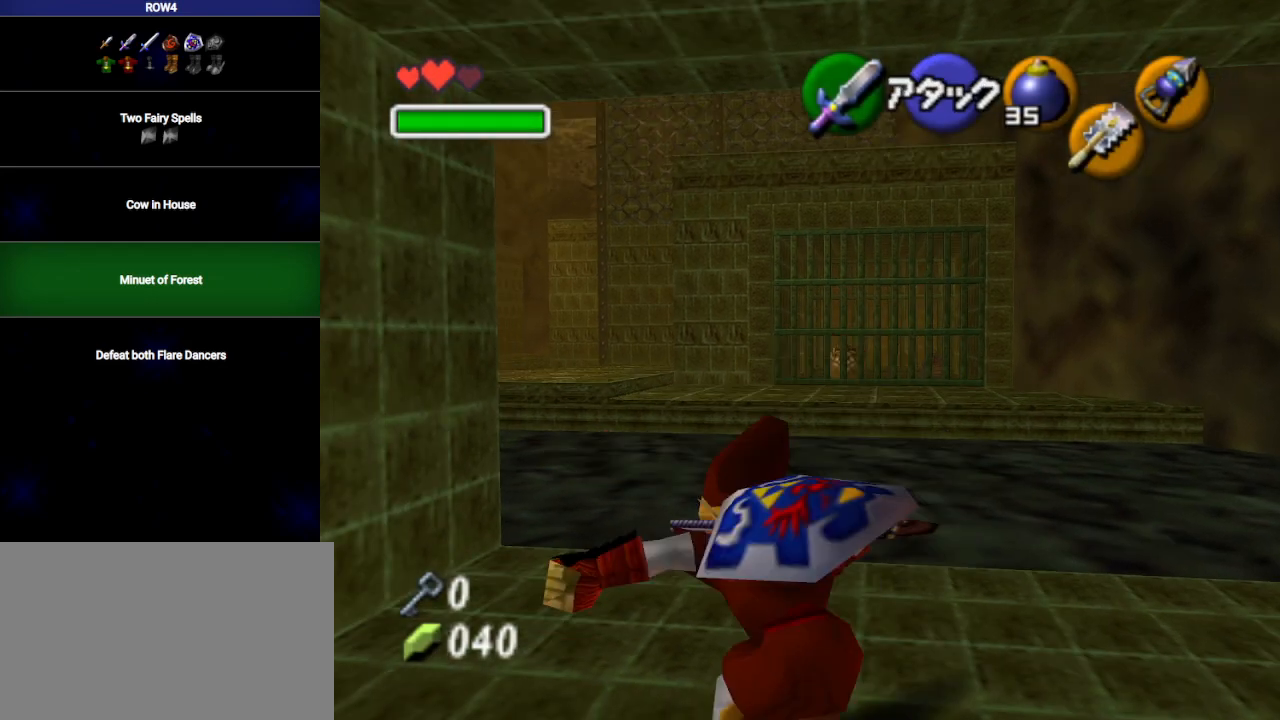
{"buttons": [], "left_stick": "up-left", "right_stick": "center", "events": []}
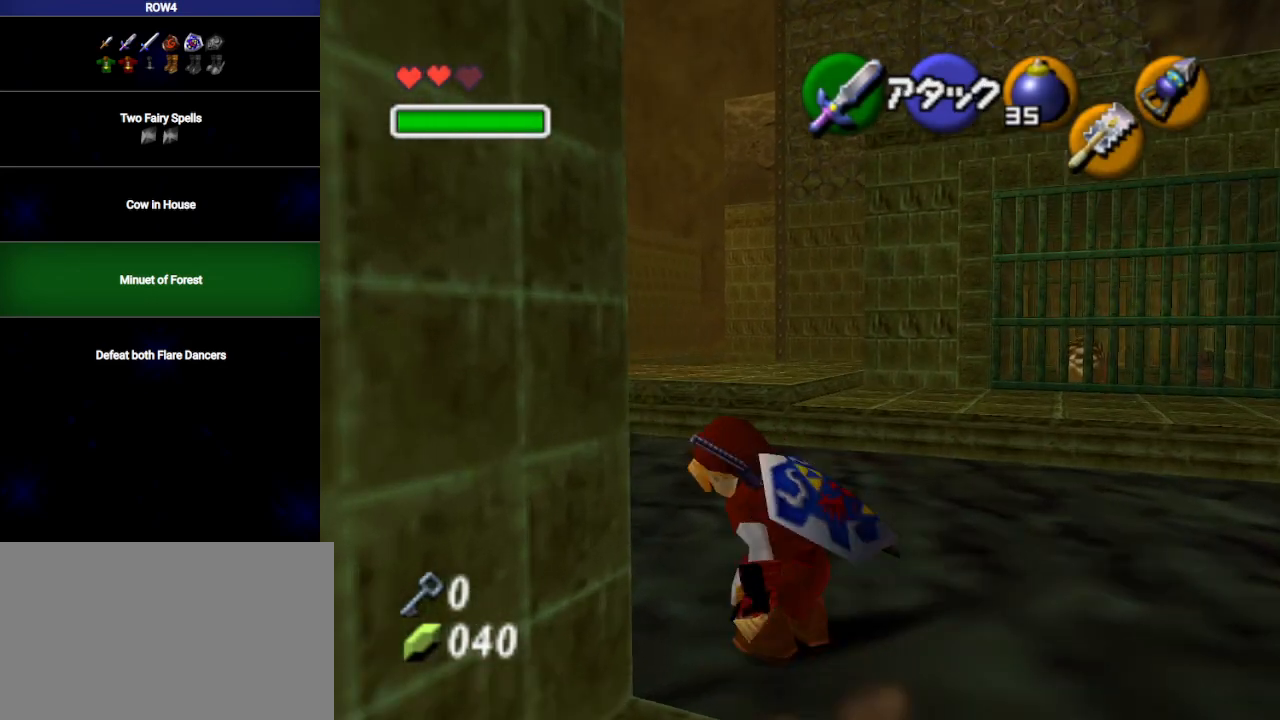
{"buttons": [], "left_stick": "up-left", "right_stick": "center", "events": [[50, "A", "down"], [133, "A", "up"]]}